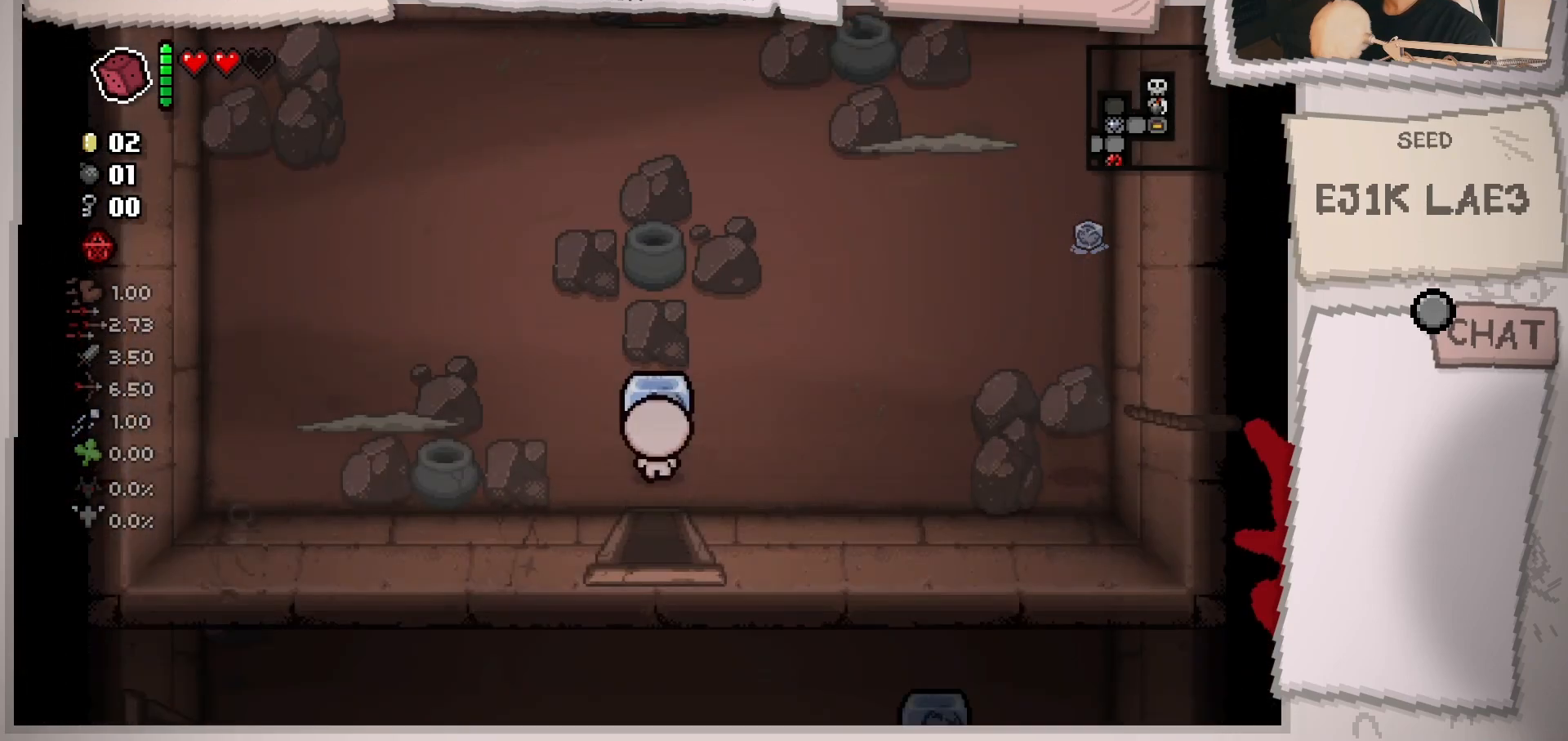
Gameplay with a controller (Xbox layout); each line is a JSON object with the inputs held at the frame after it. "events" lists button and stick changes between this image and that frame as [ms after this image, input, new state], when the widget could be followed in between. Not read: L3 R3.
{"buttons": [], "left_stick": "center", "right_stick": "center", "events": []}
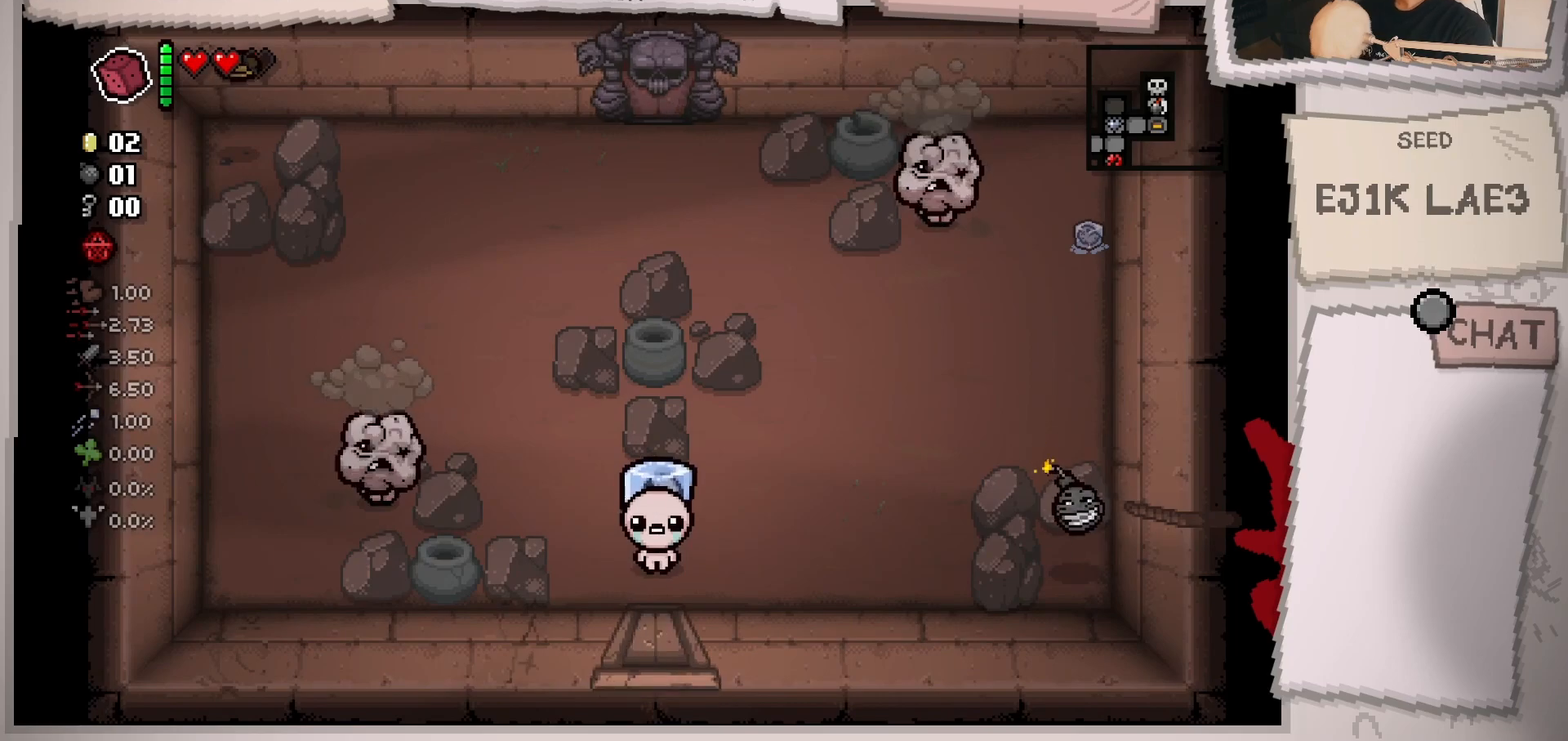
{"buttons": [], "left_stick": "center", "right_stick": "center", "events": []}
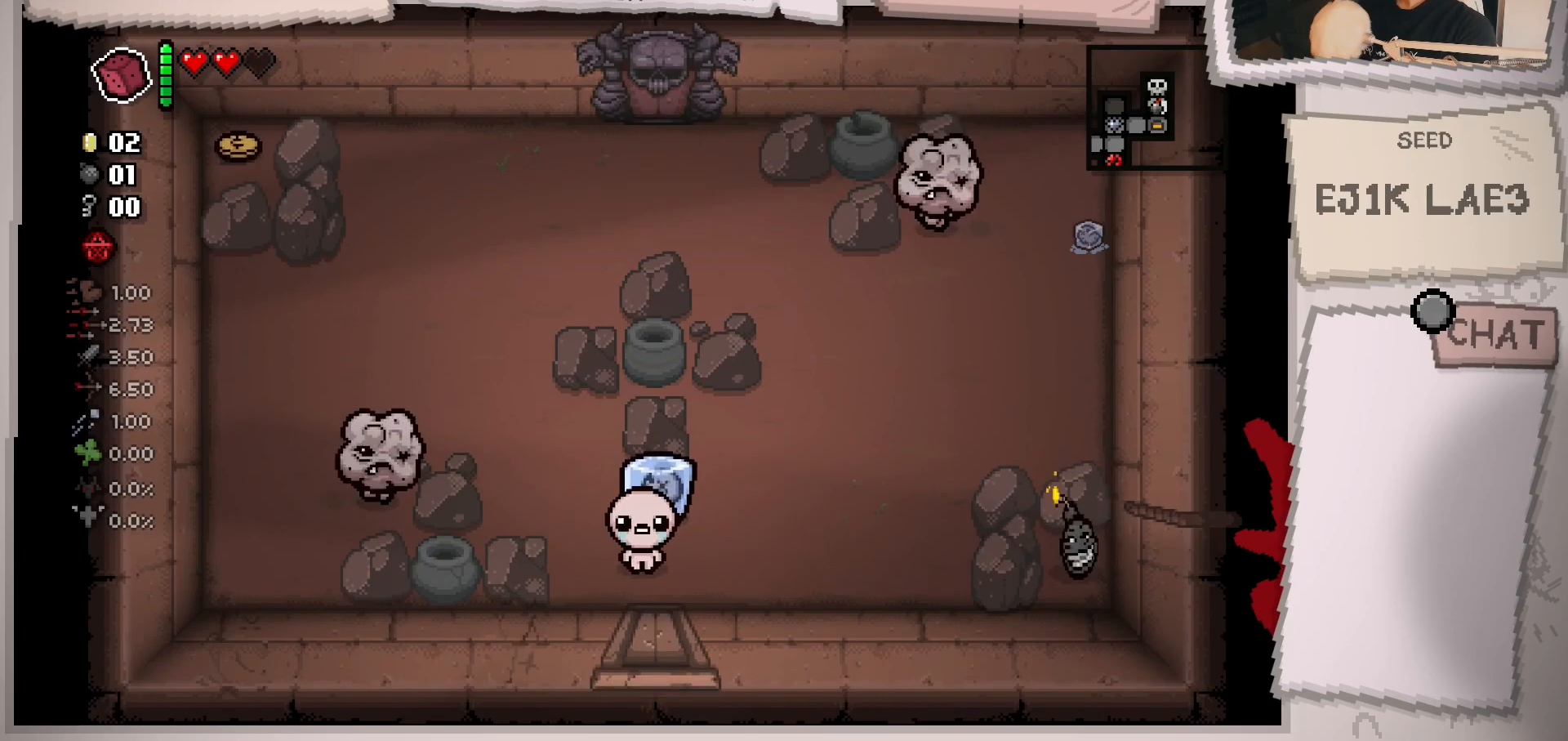
{"buttons": [], "left_stick": "right", "right_stick": "center", "events": [[233, "left_stick", "right"]]}
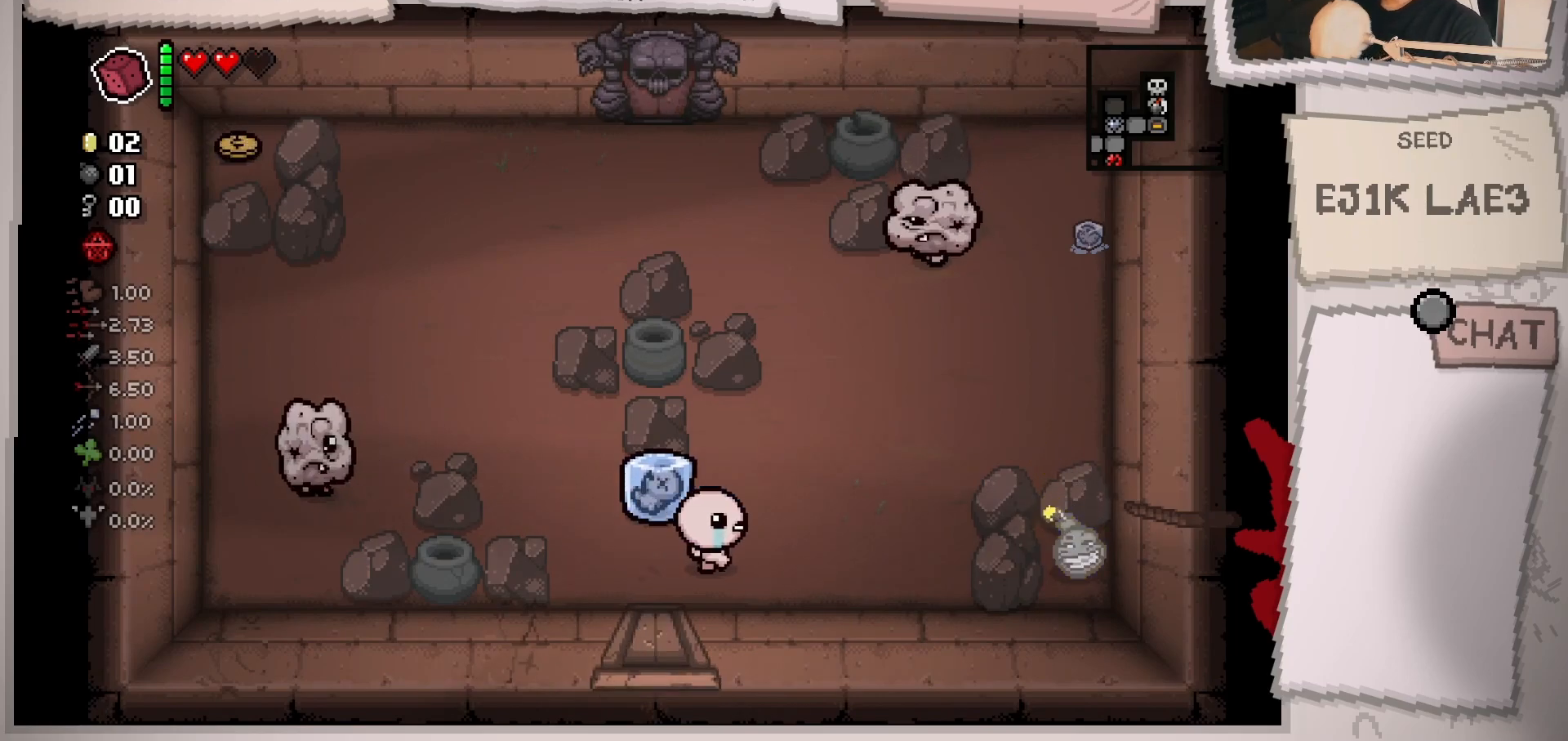
{"buttons": [], "left_stick": "left", "right_stick": "center", "events": [[167, "left_stick", "left"]]}
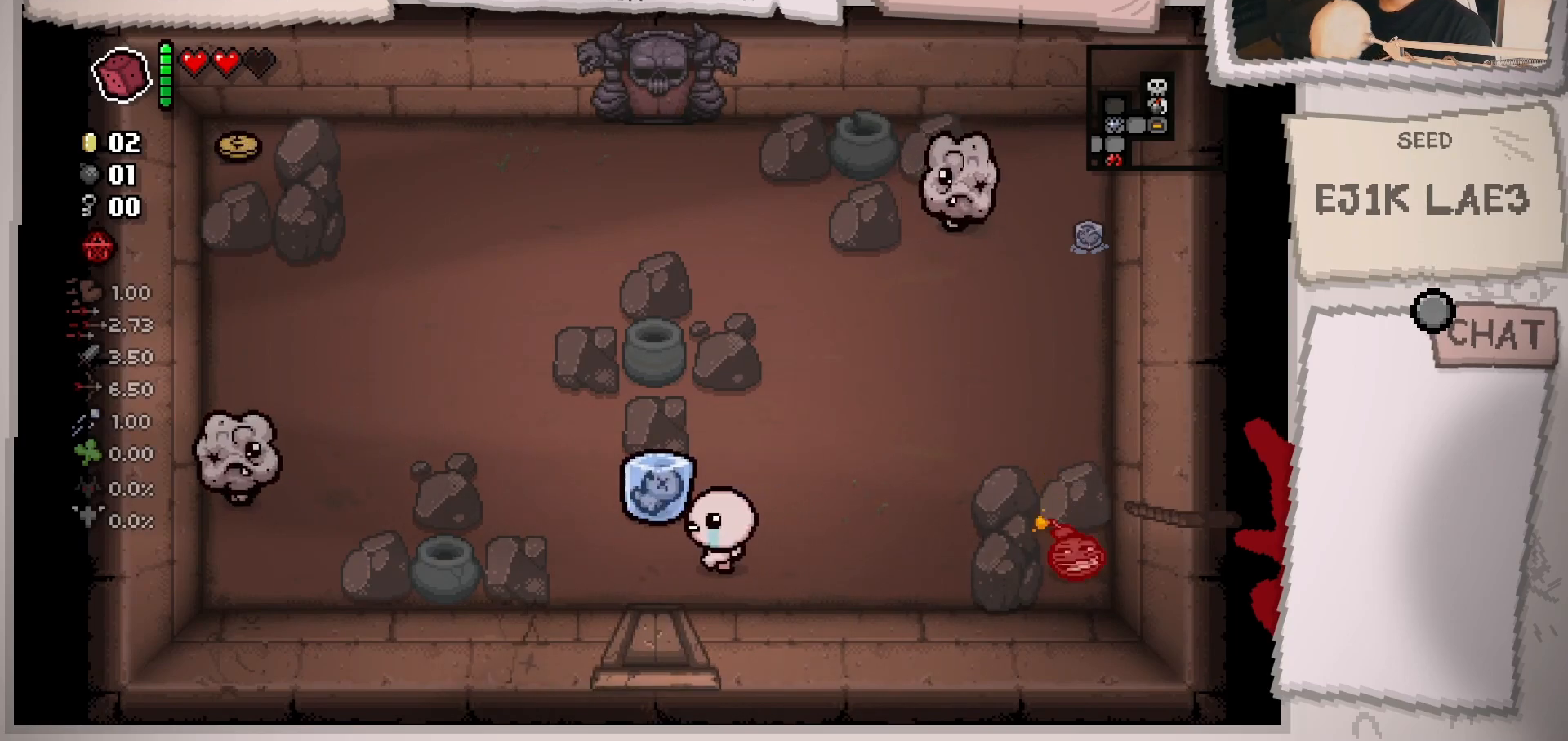
{"buttons": [], "left_stick": "right", "right_stick": "center", "events": [[50, "left_stick", "center"], [400, "left_stick", "right"]]}
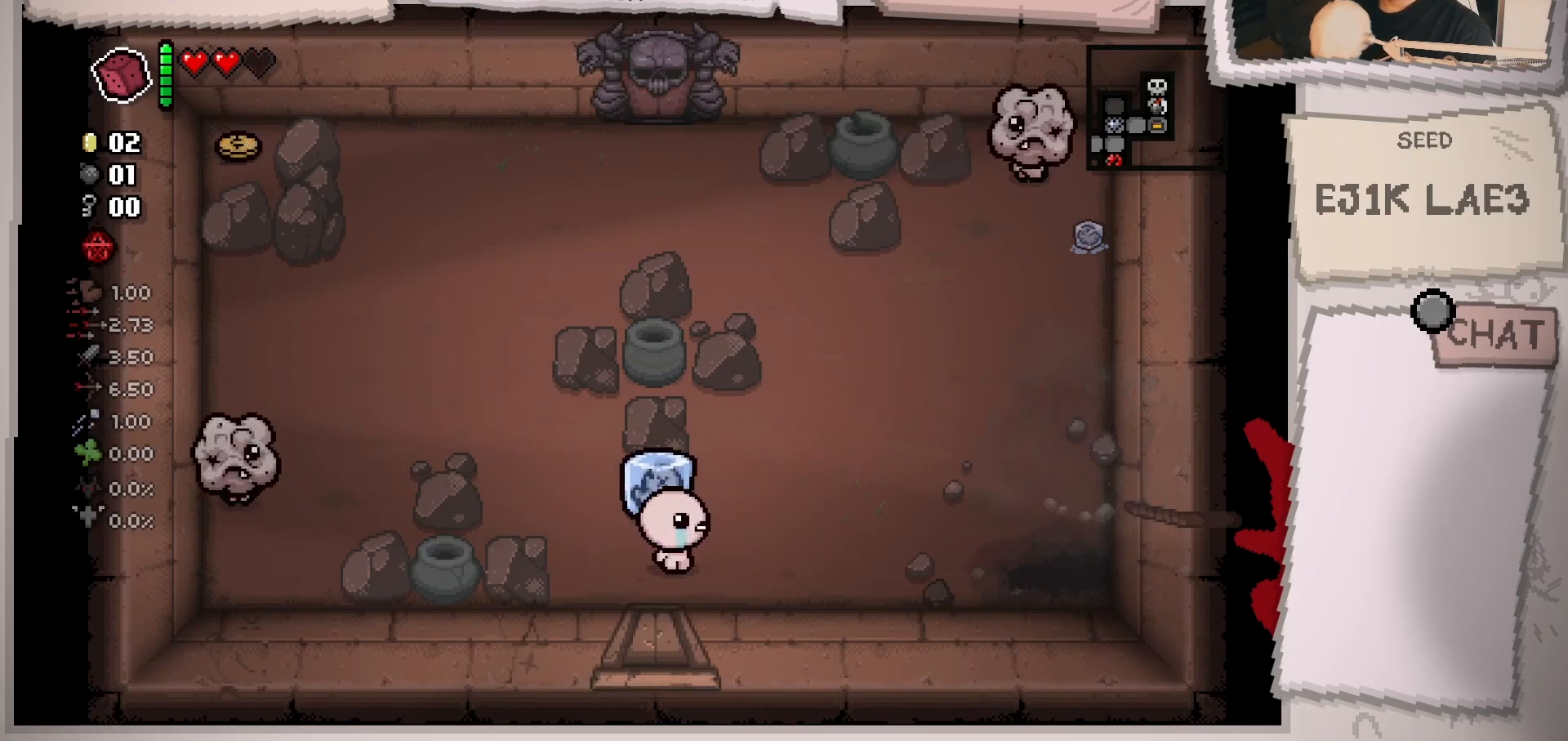
{"buttons": [], "left_stick": "right", "right_stick": "up", "events": [[167, "right_stick", "up"]]}
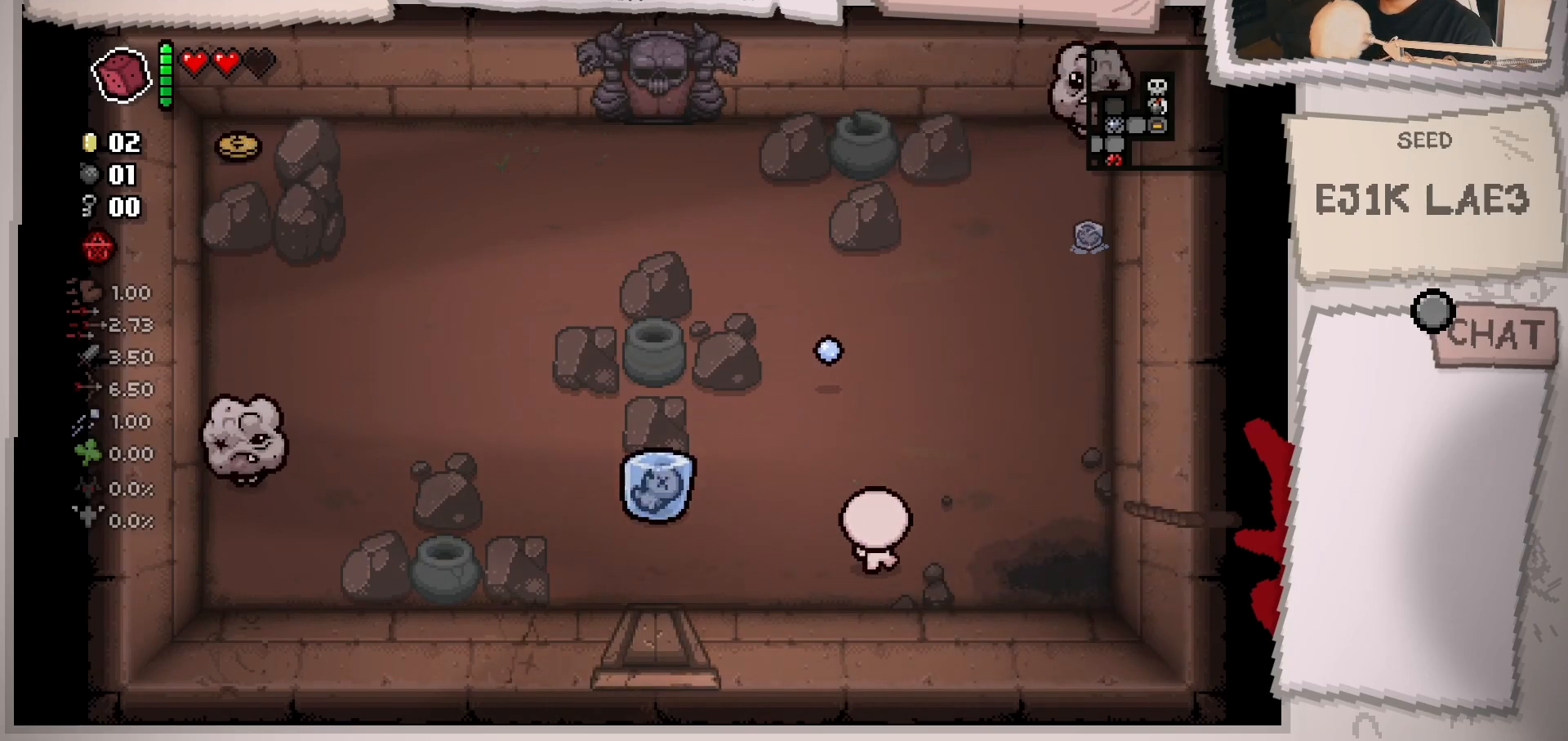
{"buttons": [], "left_stick": "up-right", "right_stick": "up", "events": [[66, "left_stick", "up-right"], [283, "left_stick", "up"], [467, "left_stick", "up-right"]]}
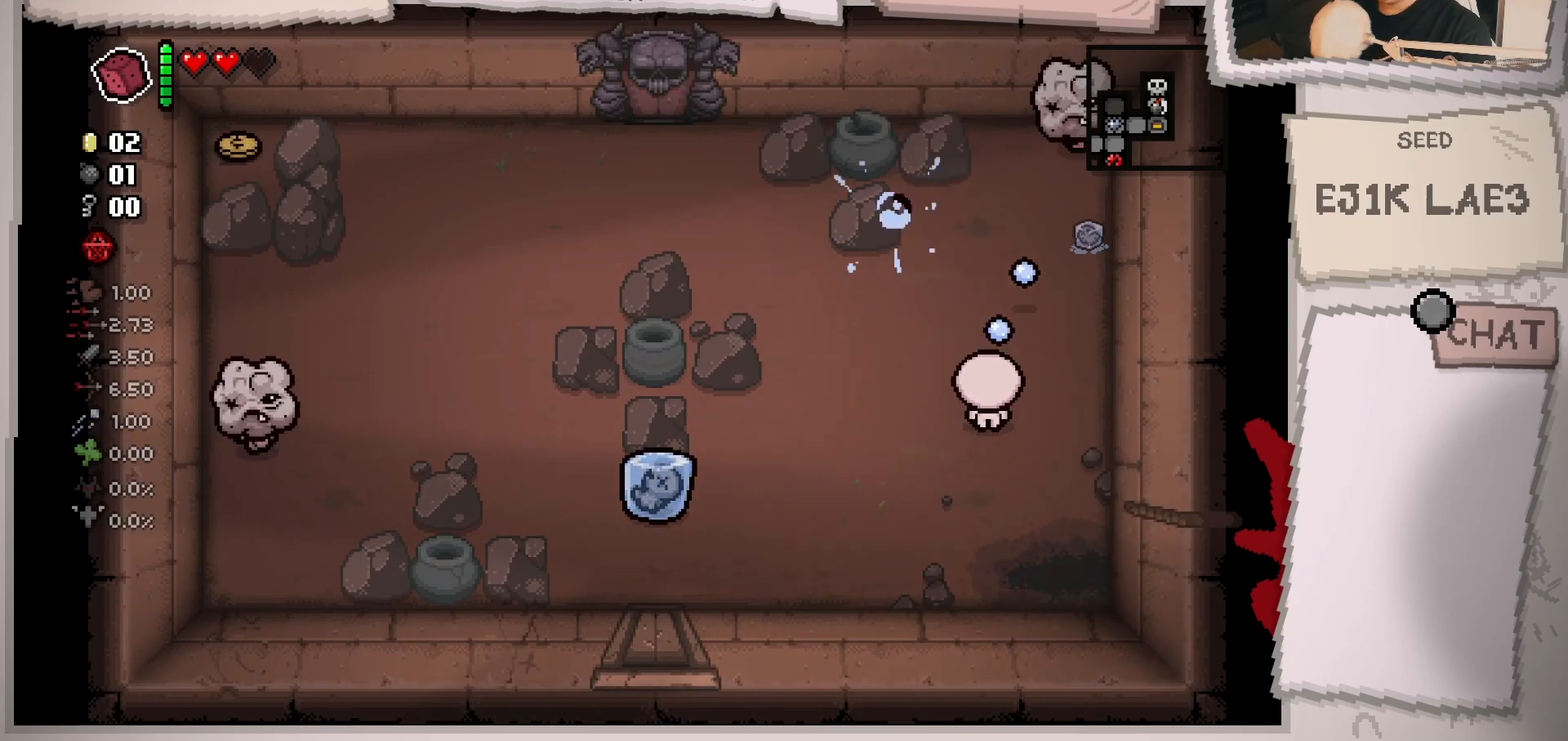
{"buttons": [], "left_stick": "center", "right_stick": "up", "events": [[167, "left_stick", "center"], [317, "left_stick", "up"], [484, "left_stick", "center"]]}
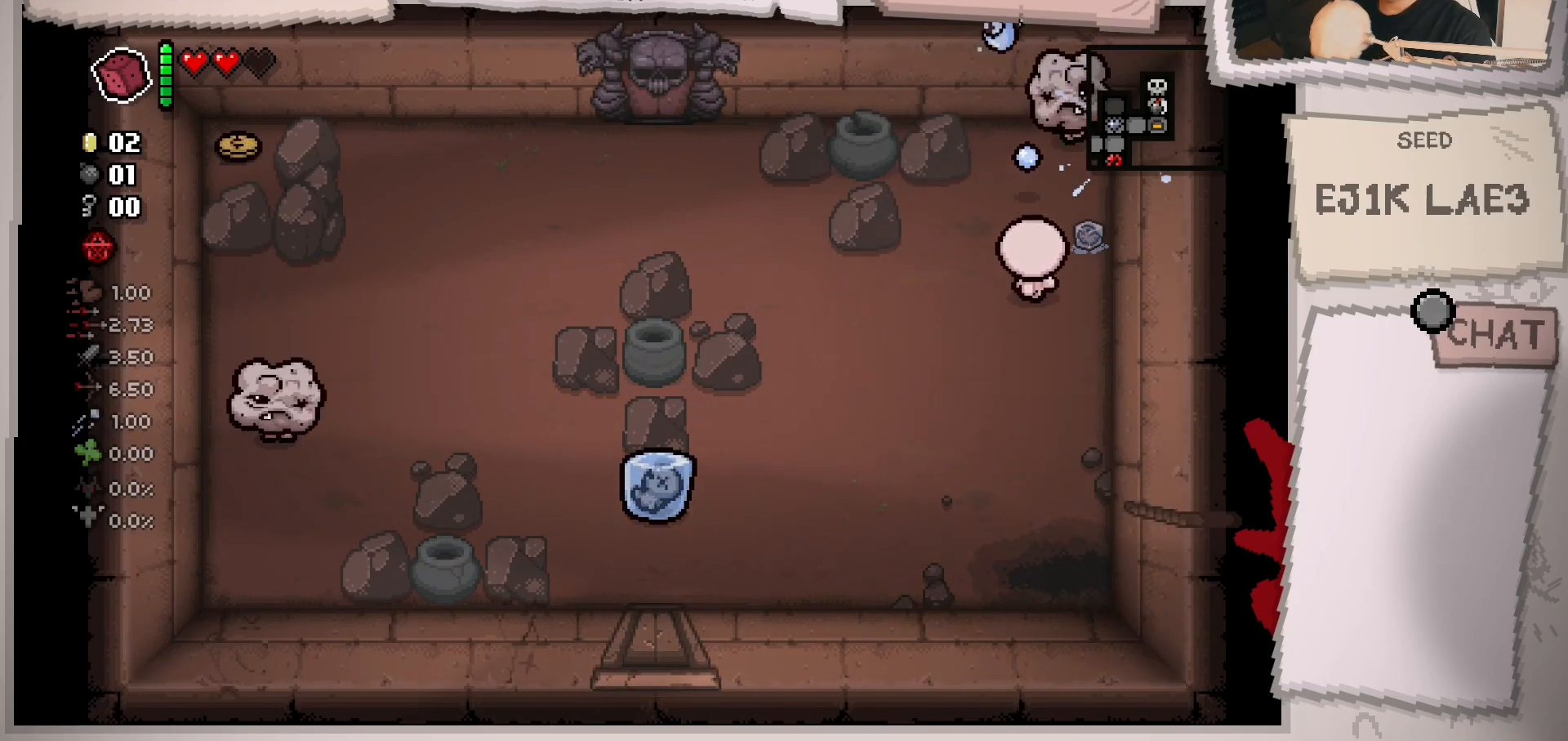
{"buttons": [], "left_stick": "down", "right_stick": "up", "events": [[133, "left_stick", "up-right"], [250, "left_stick", "center"], [383, "left_stick", "down"]]}
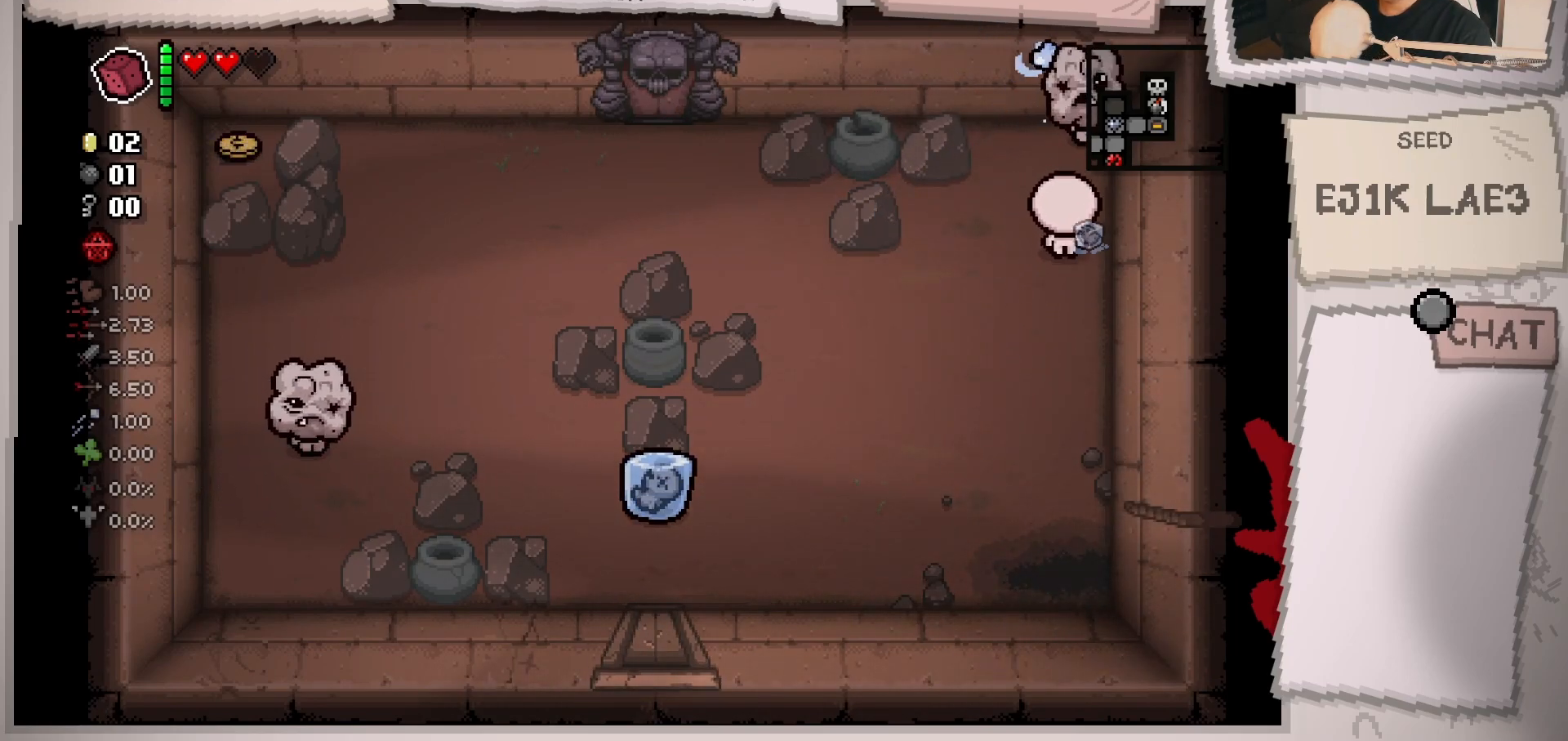
{"buttons": [], "left_stick": "center", "right_stick": "up", "events": [[100, "left_stick", "center"], [200, "left_stick", "down"], [367, "left_stick", "center"]]}
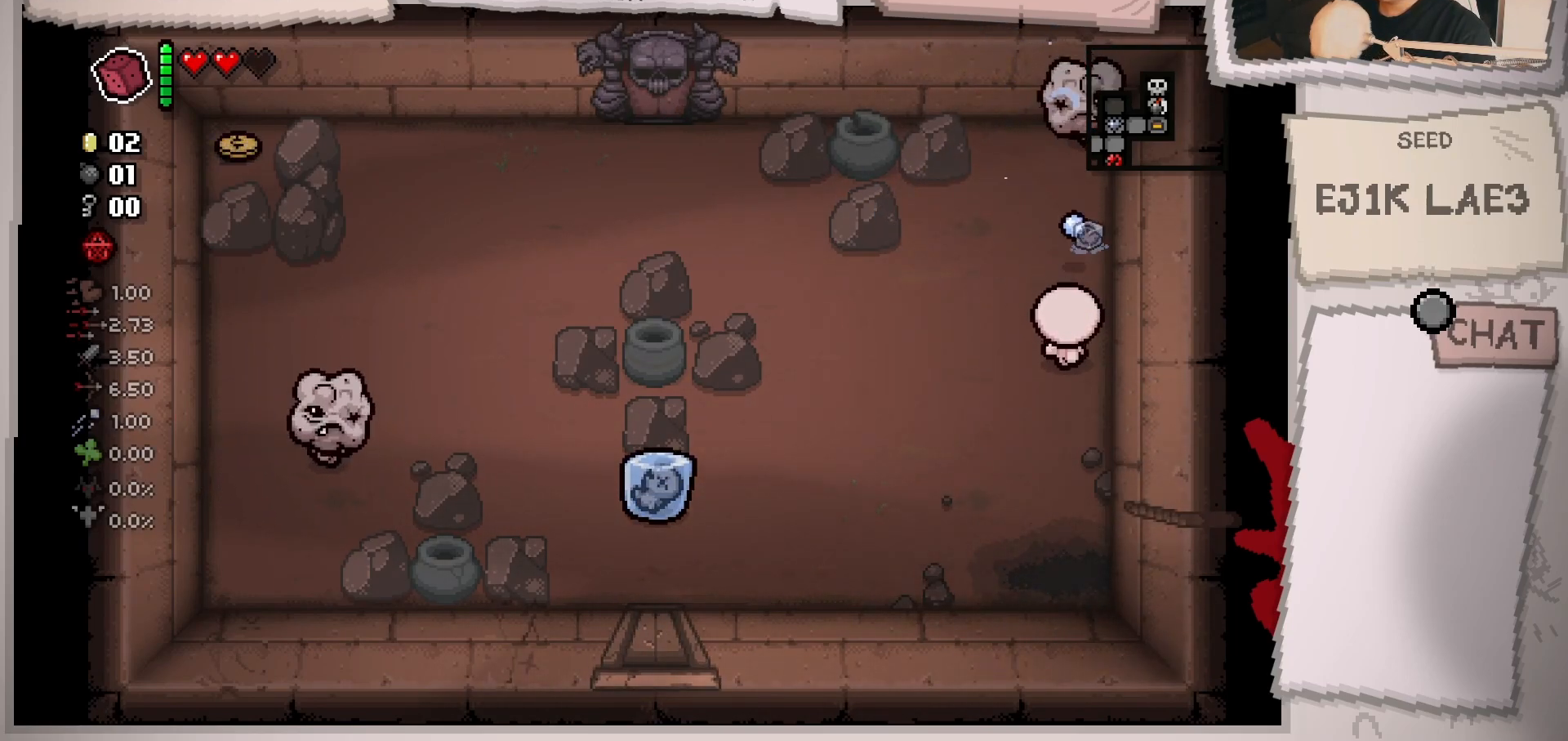
{"buttons": [], "left_stick": "down", "right_stick": "up", "events": [[50, "left_stick", "up"], [217, "left_stick", "center"], [333, "left_stick", "down"]]}
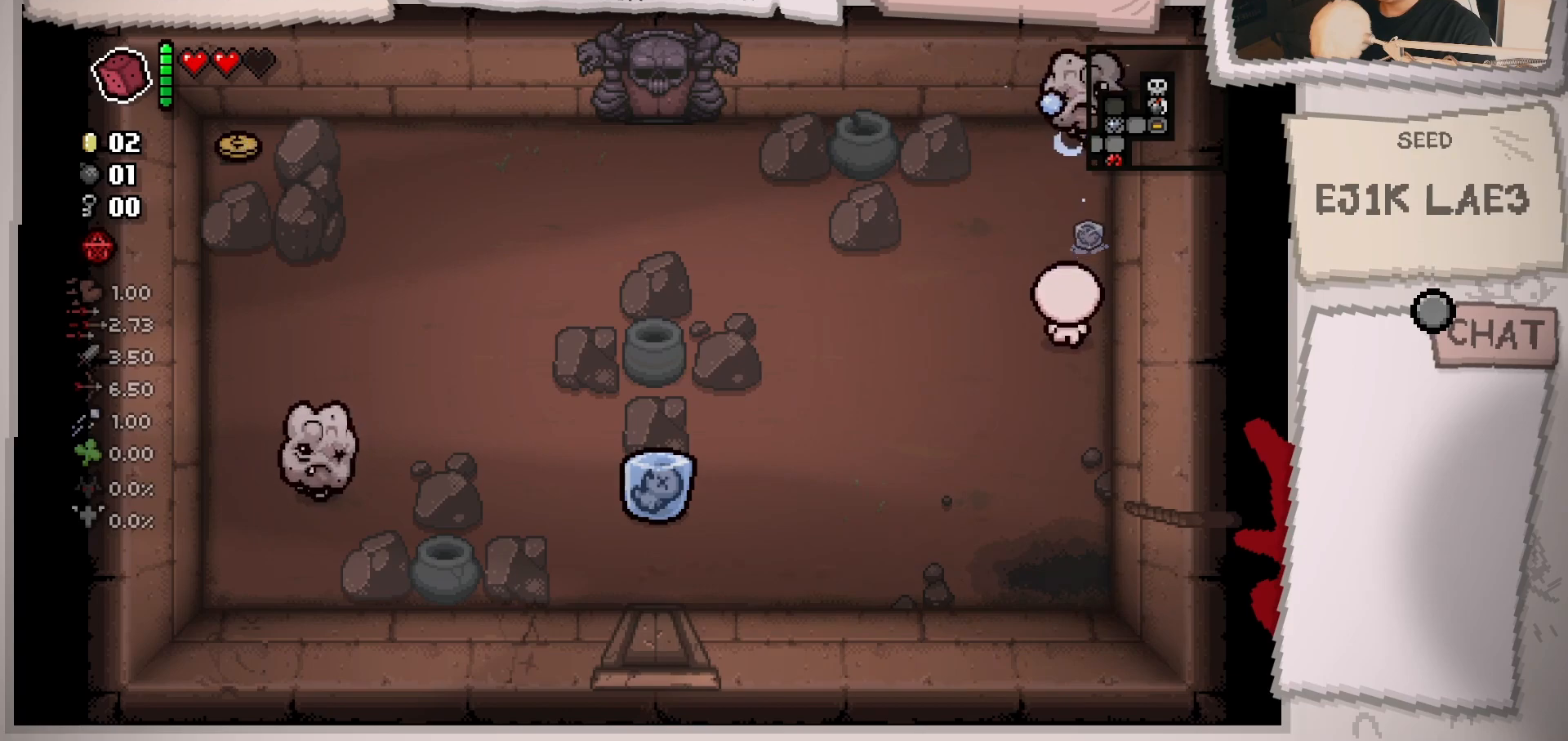
{"buttons": [], "left_stick": "down", "right_stick": "up", "events": [[84, "left_stick", "center"], [250, "left_stick", "up"], [401, "left_stick", "center"], [451, "left_stick", "down"]]}
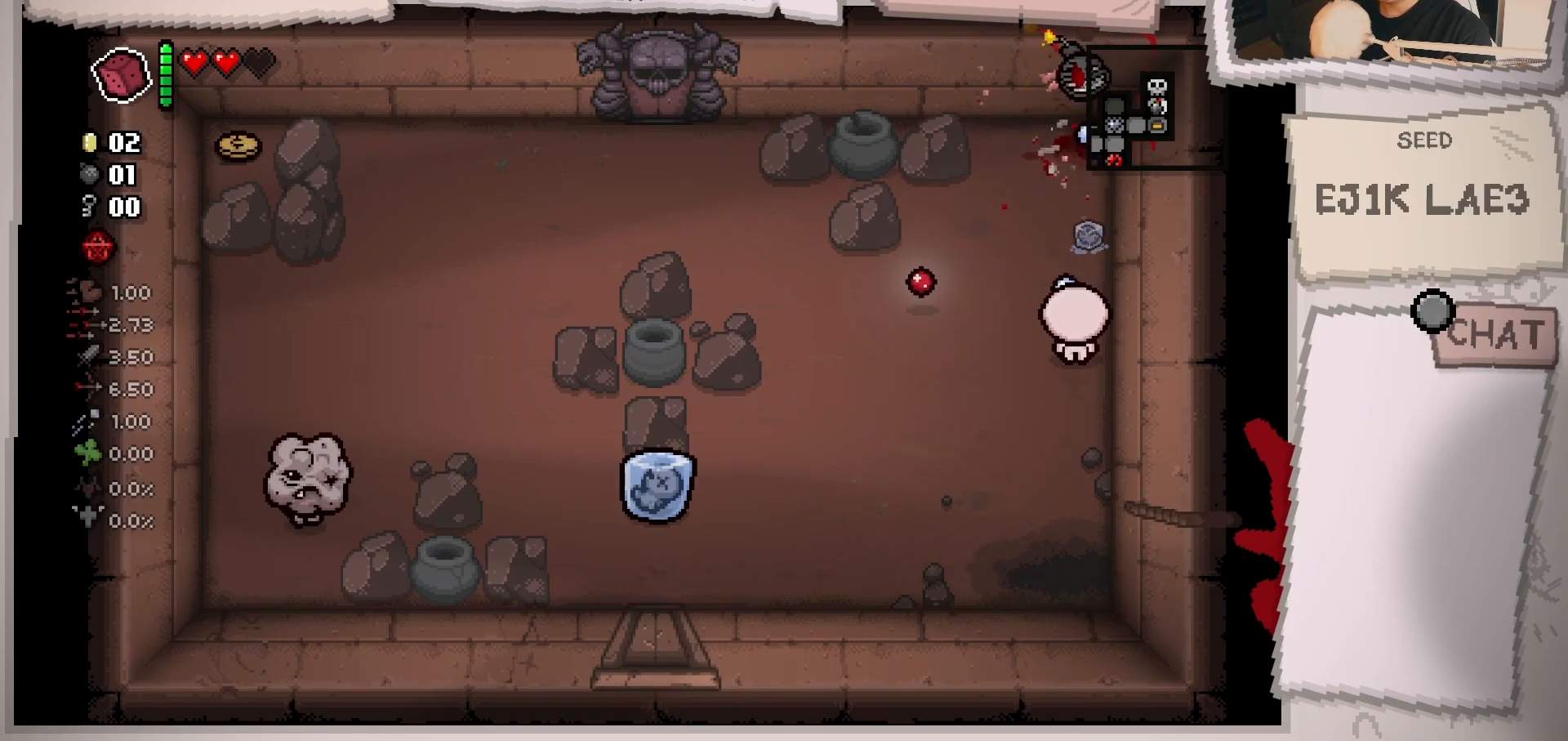
{"buttons": [], "left_stick": "down-left", "right_stick": "up", "events": [[367, "left_stick", "down-left"]]}
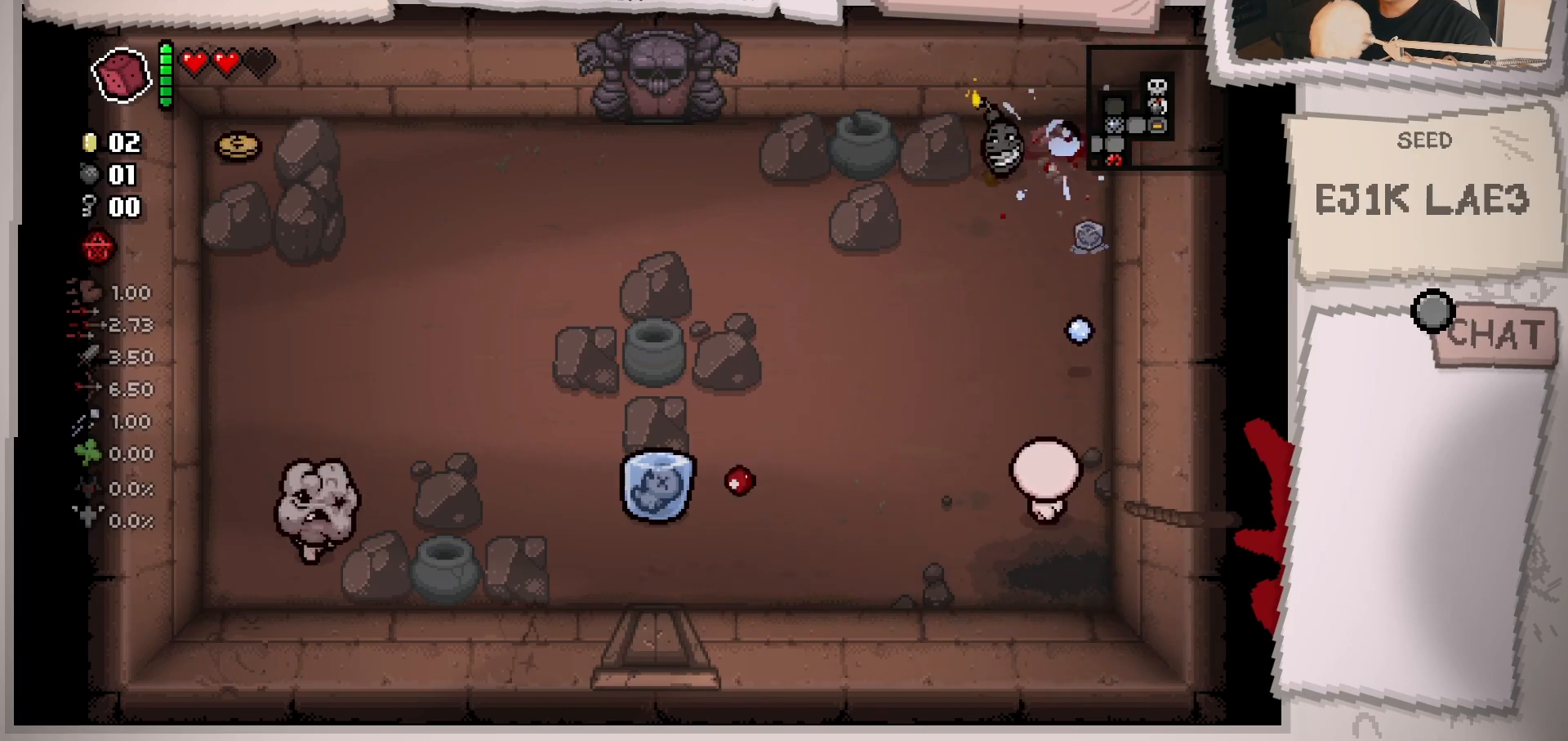
{"buttons": [], "left_stick": "down-left", "right_stick": "up", "events": [[84, "left_stick", "center"], [167, "left_stick", "up"], [367, "left_stick", "down-left"]]}
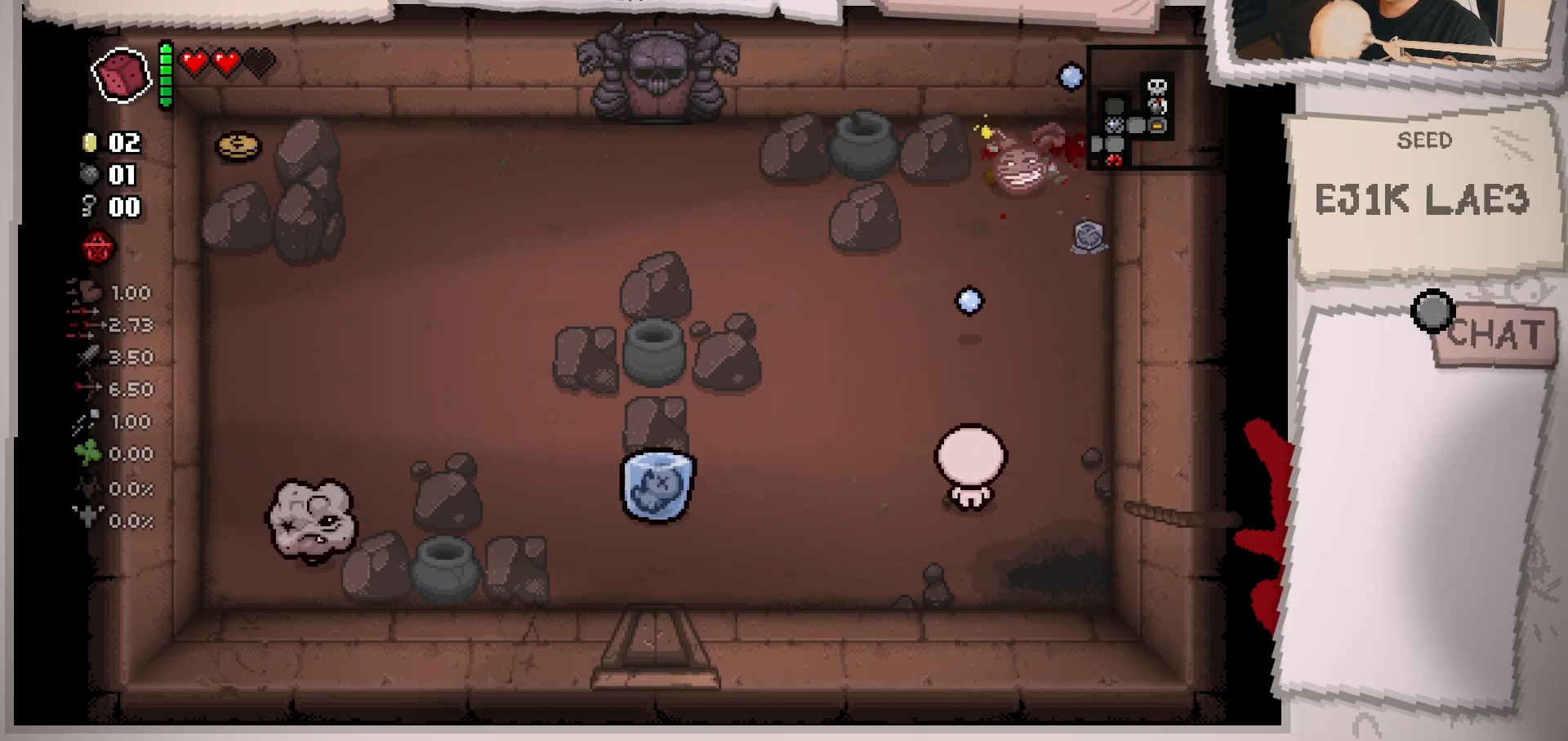
{"buttons": [], "left_stick": "center", "right_stick": "up", "events": [[183, "left_stick", "center"], [183, "right_stick", "center"], [383, "left_stick", "up"], [400, "right_stick", "up"], [467, "left_stick", "center"]]}
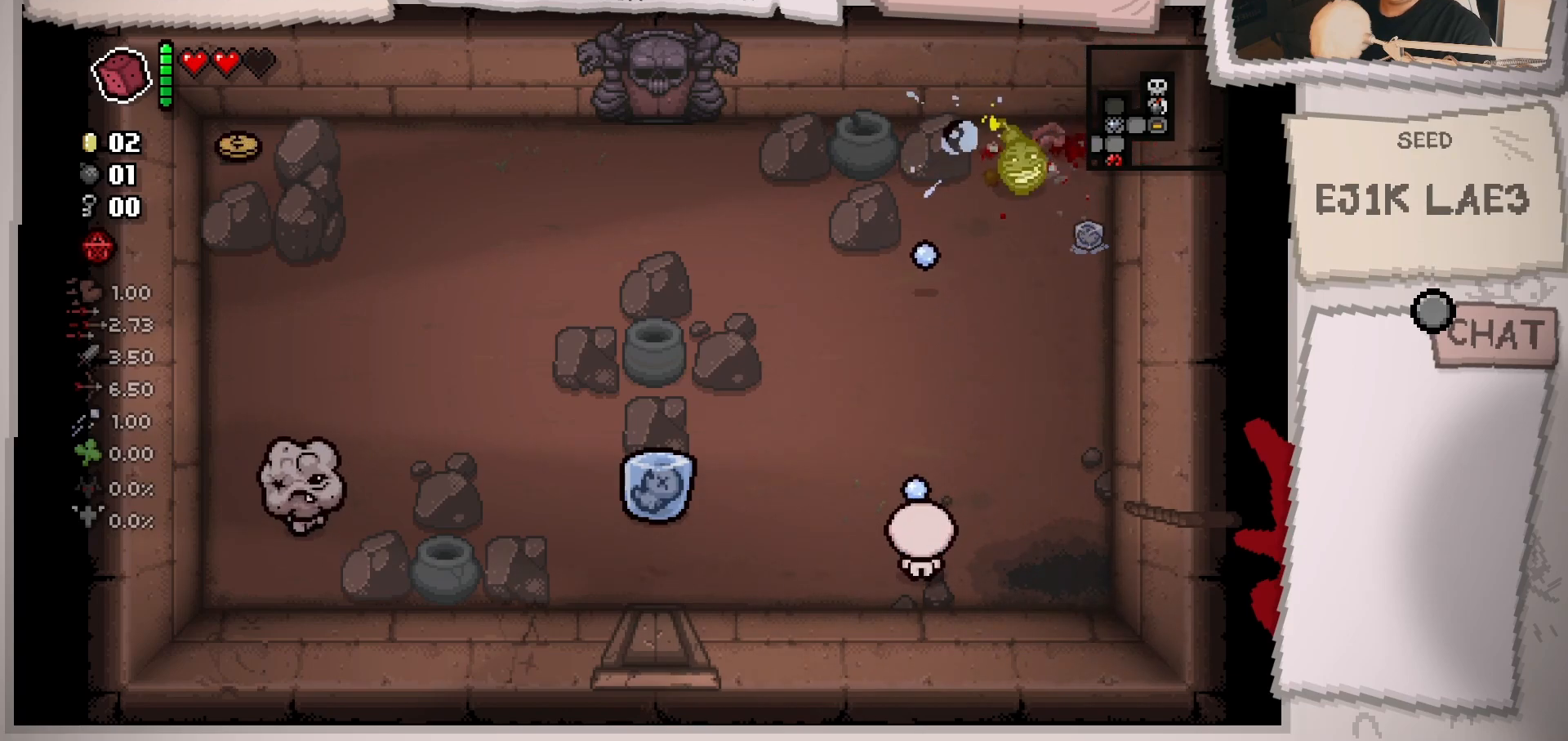
{"buttons": [], "left_stick": "center", "right_stick": "up", "events": [[84, "right_stick", "center"], [167, "left_stick", "down-right"], [200, "right_stick", "up"], [317, "left_stick", "center"], [351, "right_stick", "center"], [467, "right_stick", "up"]]}
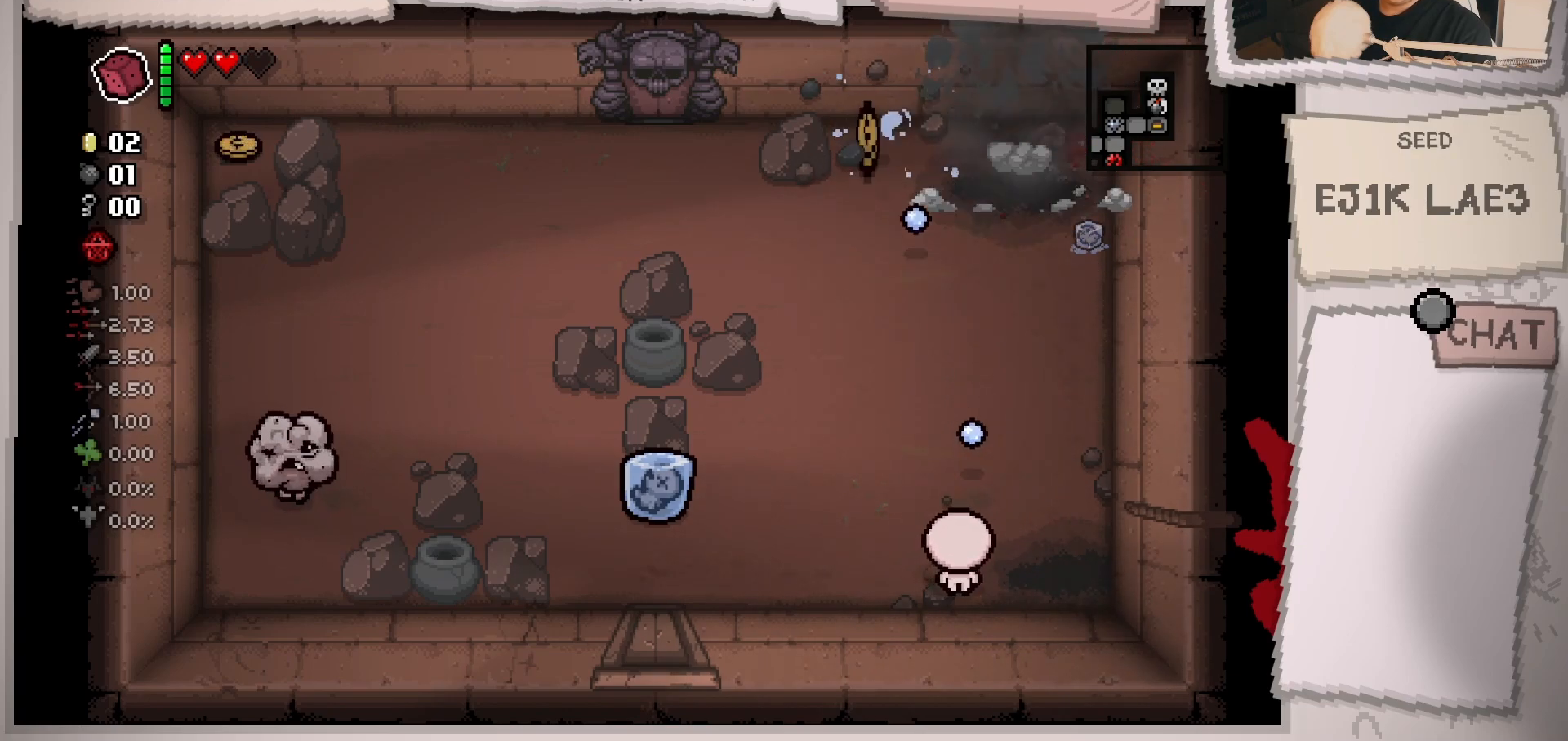
{"buttons": [], "left_stick": "center", "right_stick": "up", "events": [[83, "right_stick", "center"], [200, "right_stick", "up"], [317, "right_stick", "center"], [467, "right_stick", "up"]]}
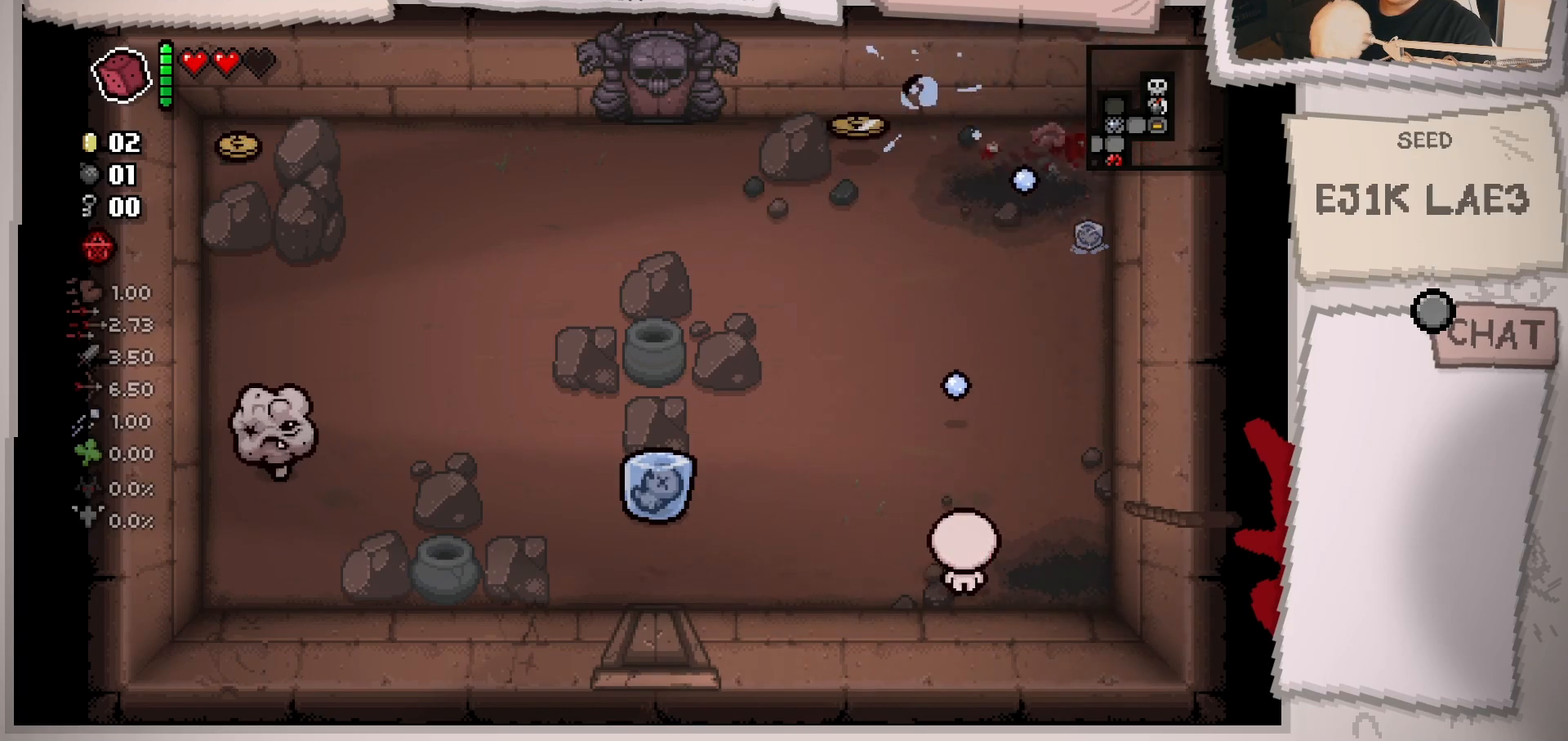
{"buttons": [], "left_stick": "up", "right_stick": "up", "events": [[84, "left_stick", "left"], [117, "right_stick", "center"], [200, "left_stick", "up-left"], [334, "right_stick", "up"], [367, "left_stick", "up"]]}
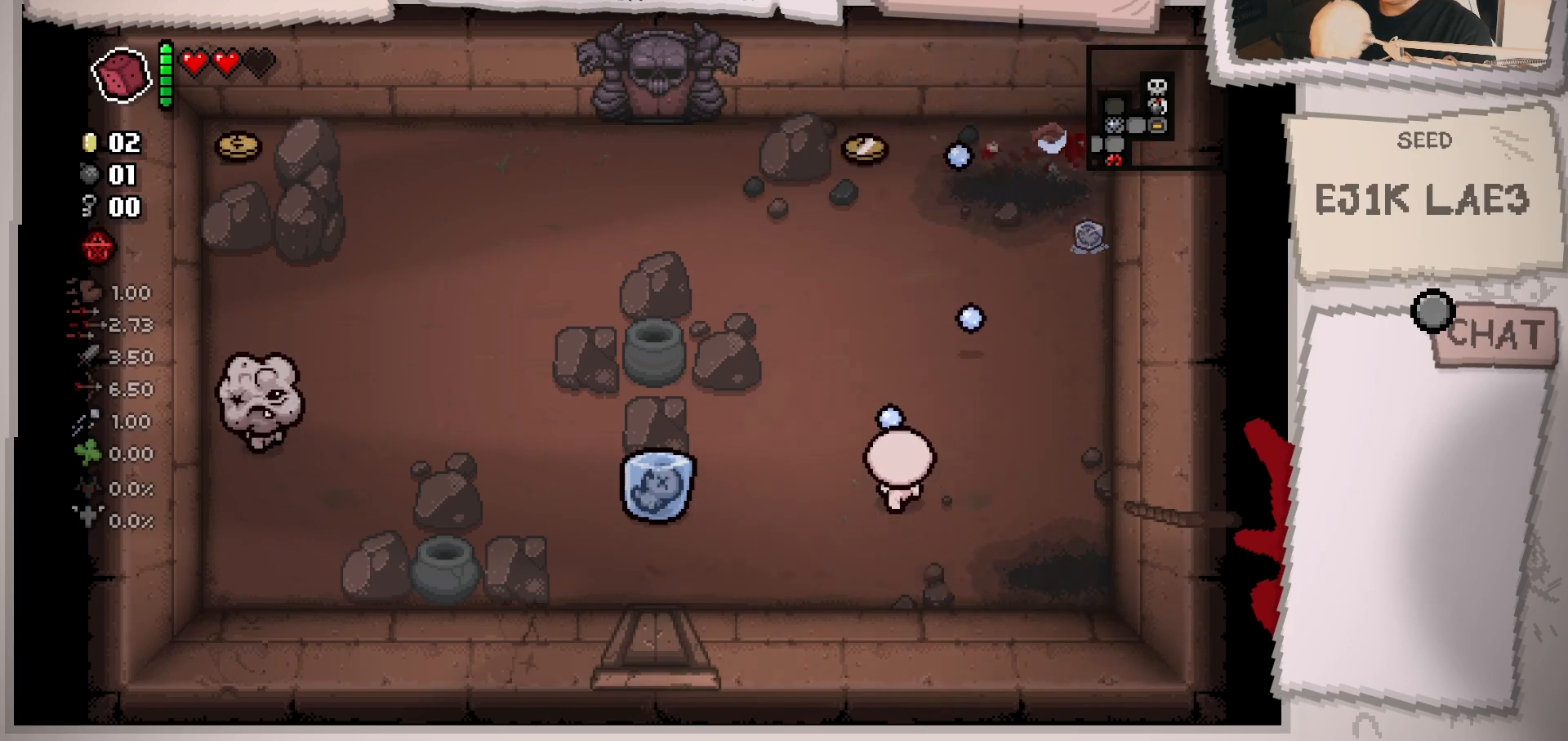
{"buttons": [], "left_stick": "up", "right_stick": "up", "events": []}
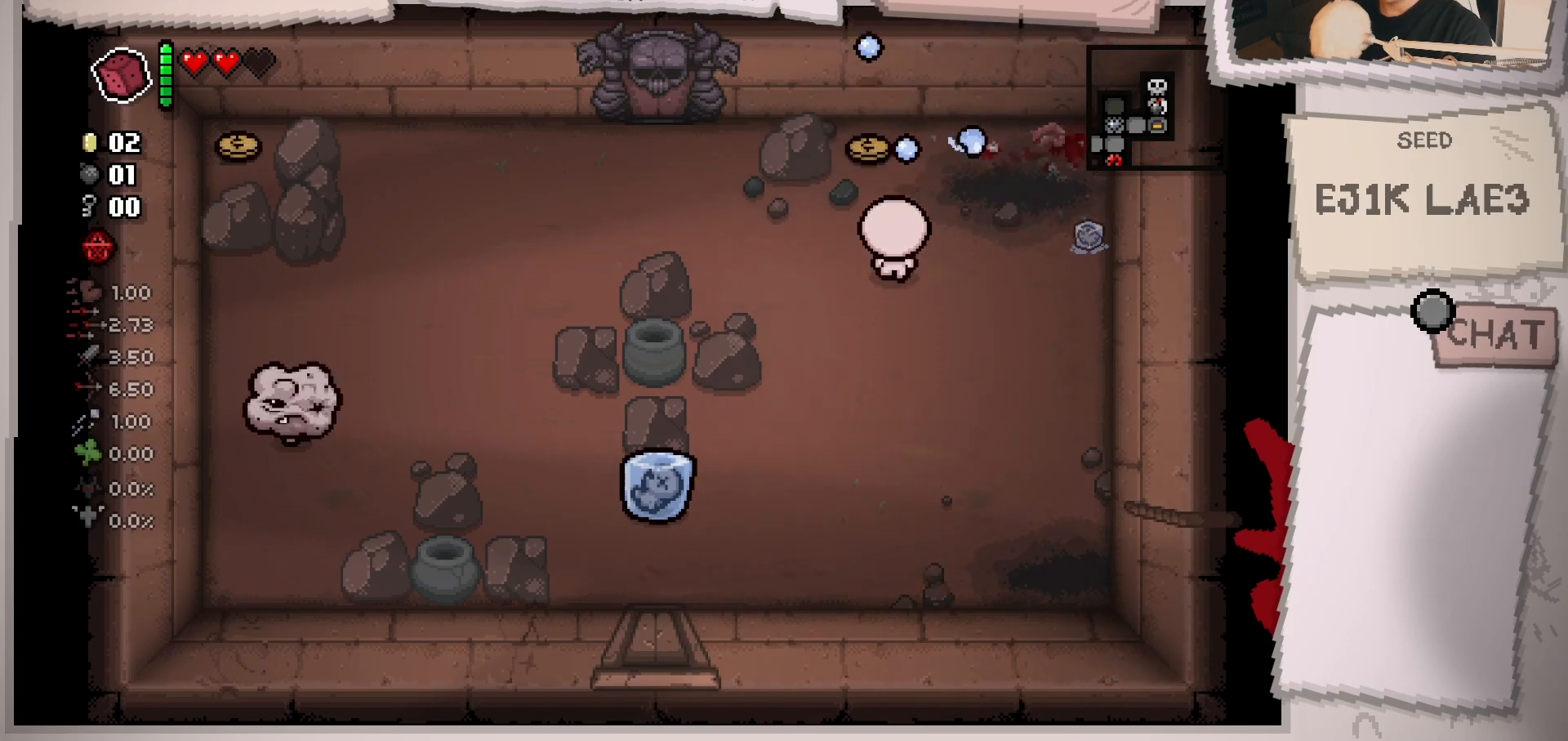
{"buttons": [], "left_stick": "down-left", "right_stick": "center", "events": [[234, "left_stick", "down"], [250, "right_stick", "center"], [417, "left_stick", "down-left"]]}
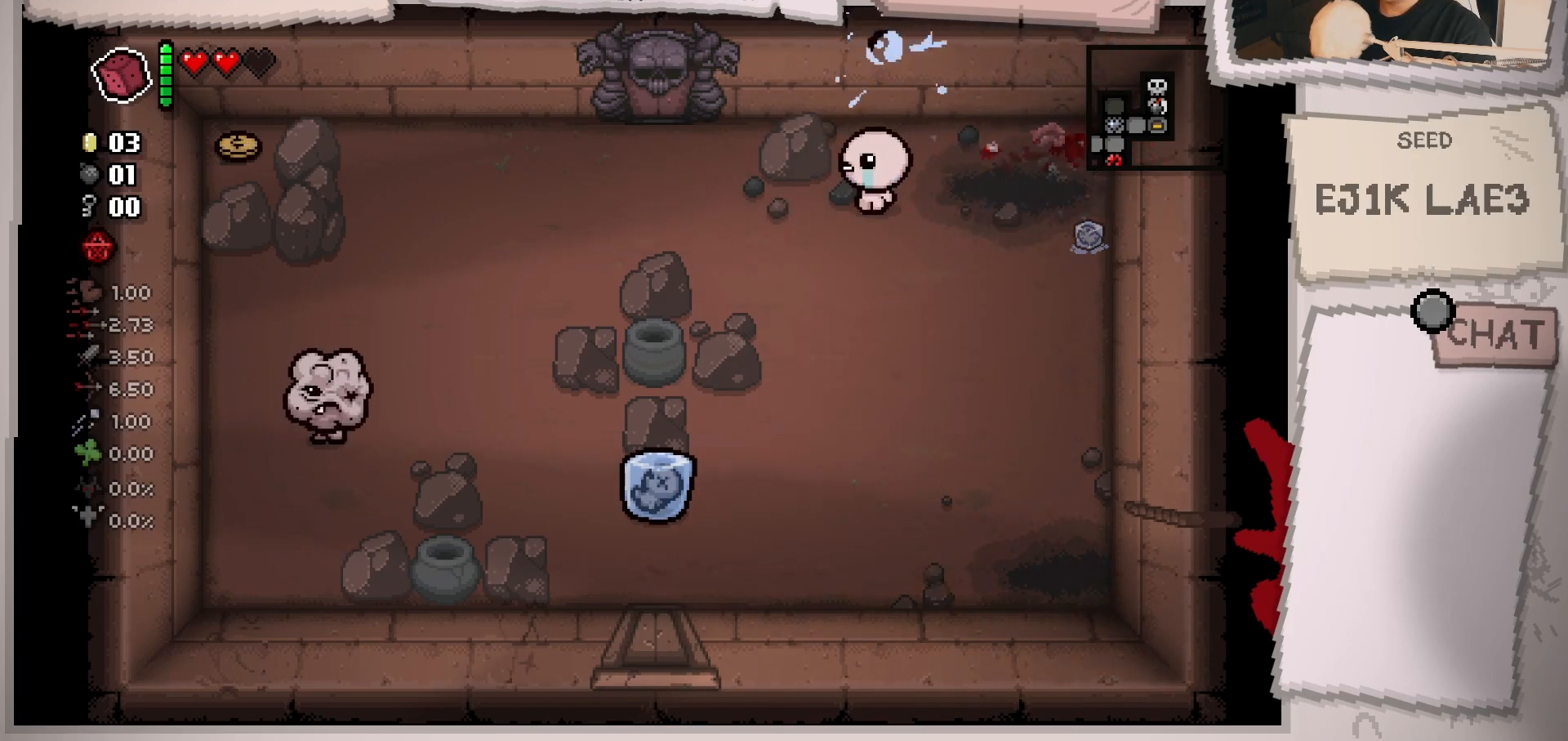
{"buttons": [], "left_stick": "down", "right_stick": "center", "events": [[16, "right_stick", "left"], [100, "left_stick", "up-left"], [233, "left_stick", "right"], [283, "left_stick", "down-right"], [467, "left_stick", "down"], [484, "right_stick", "center"]]}
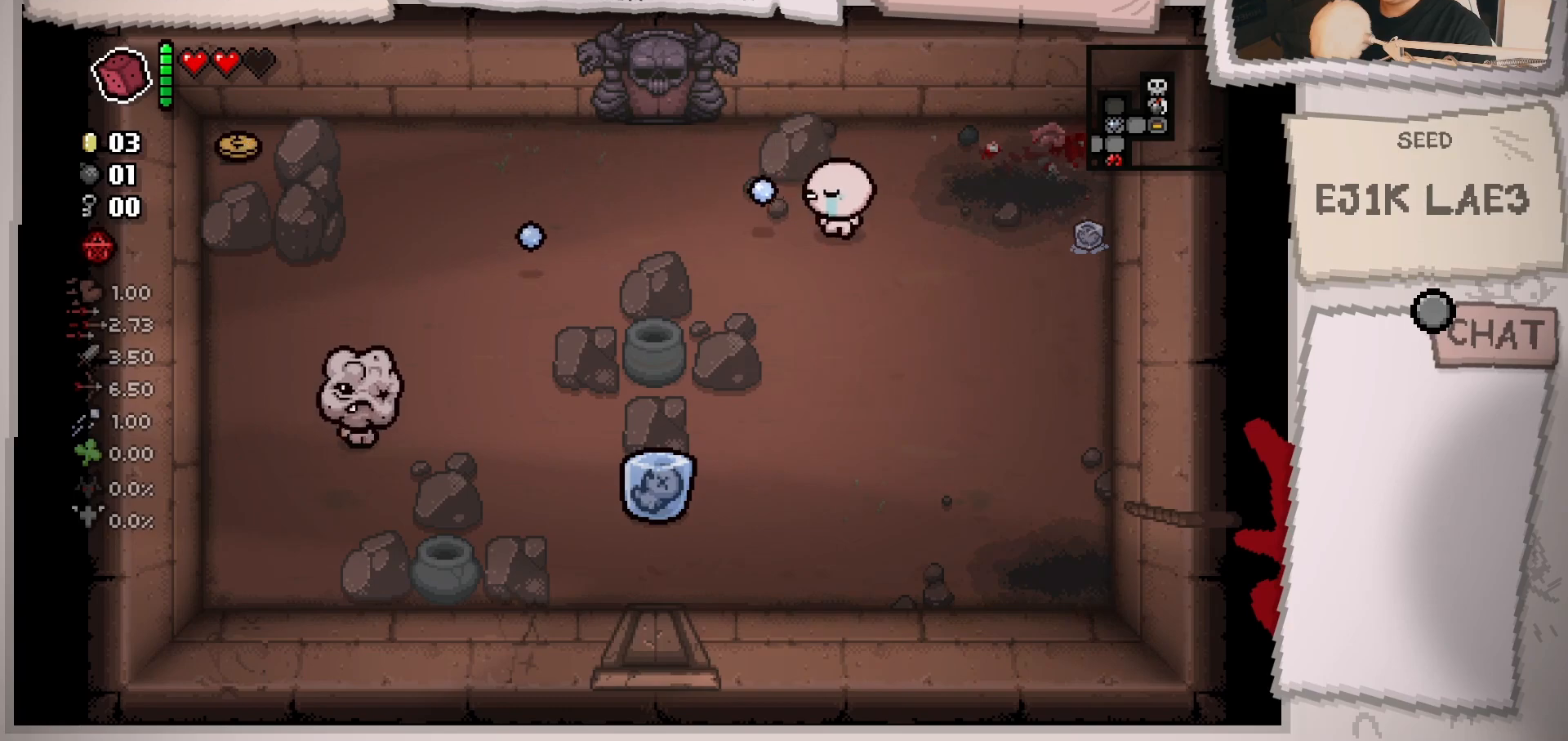
{"buttons": [], "left_stick": "center", "right_stick": "center", "events": [[217, "left_stick", "center"], [317, "START", "down"], [467, "START", "up"]]}
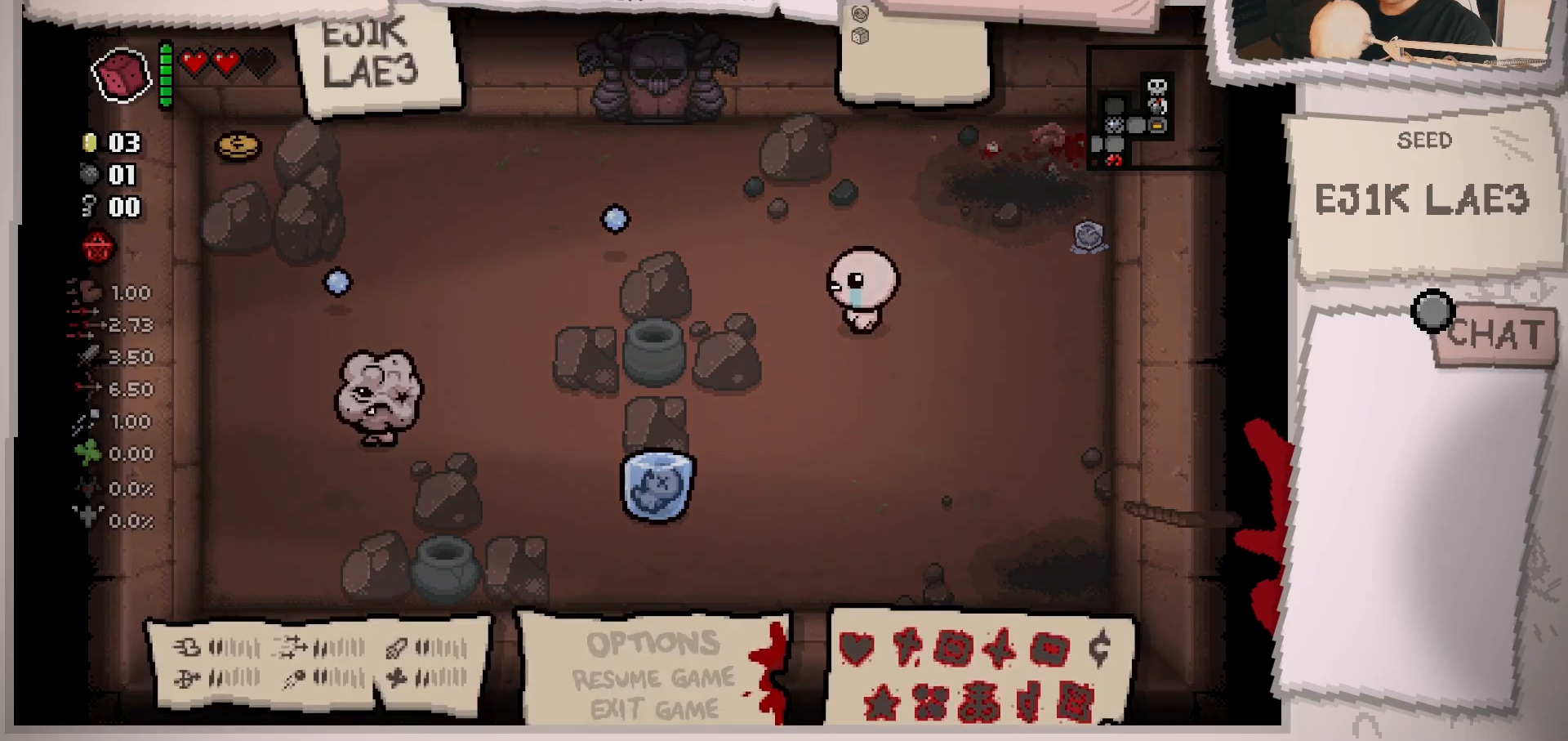
{"buttons": [], "left_stick": "center", "right_stick": "center", "events": []}
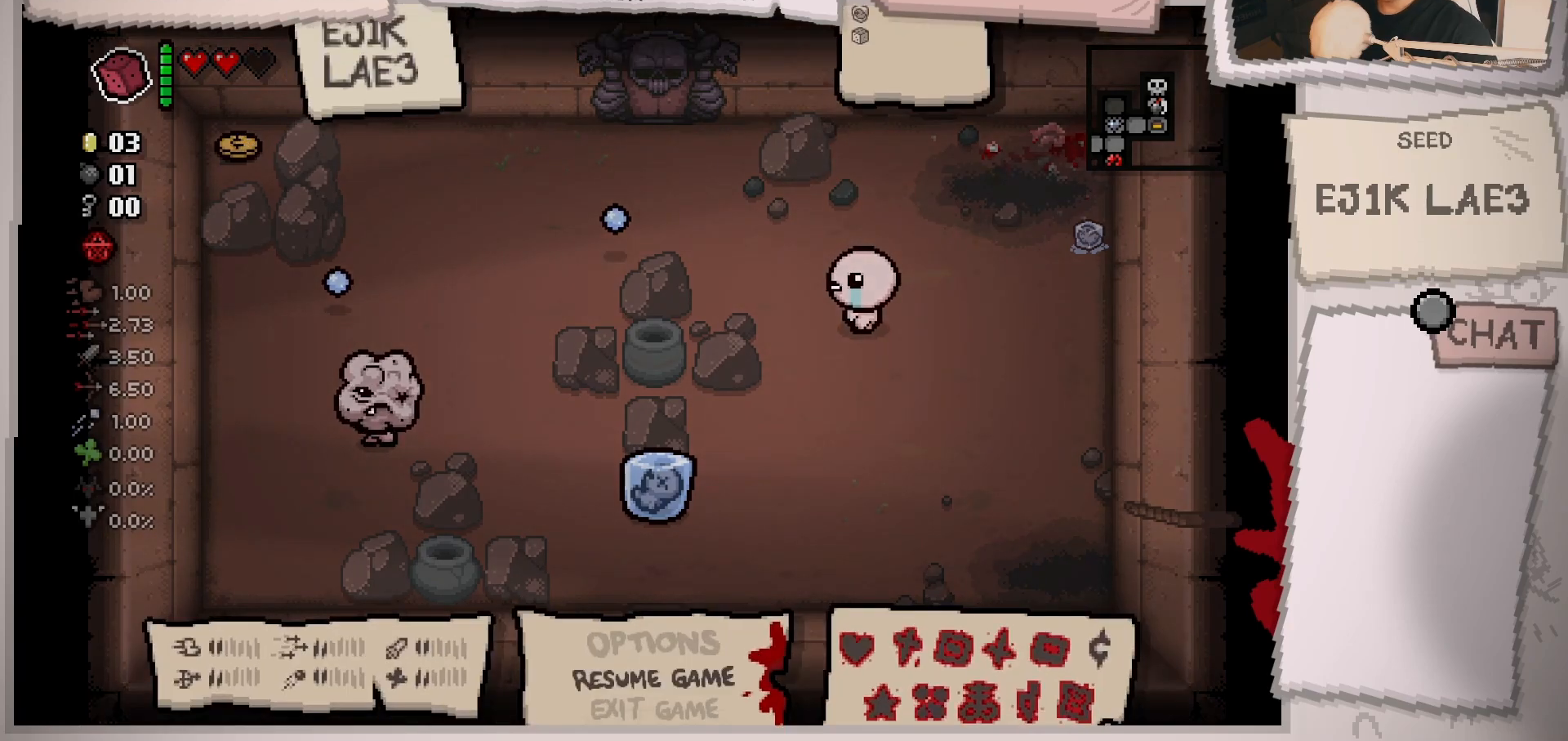
{"buttons": [], "left_stick": "center", "right_stick": "center", "events": []}
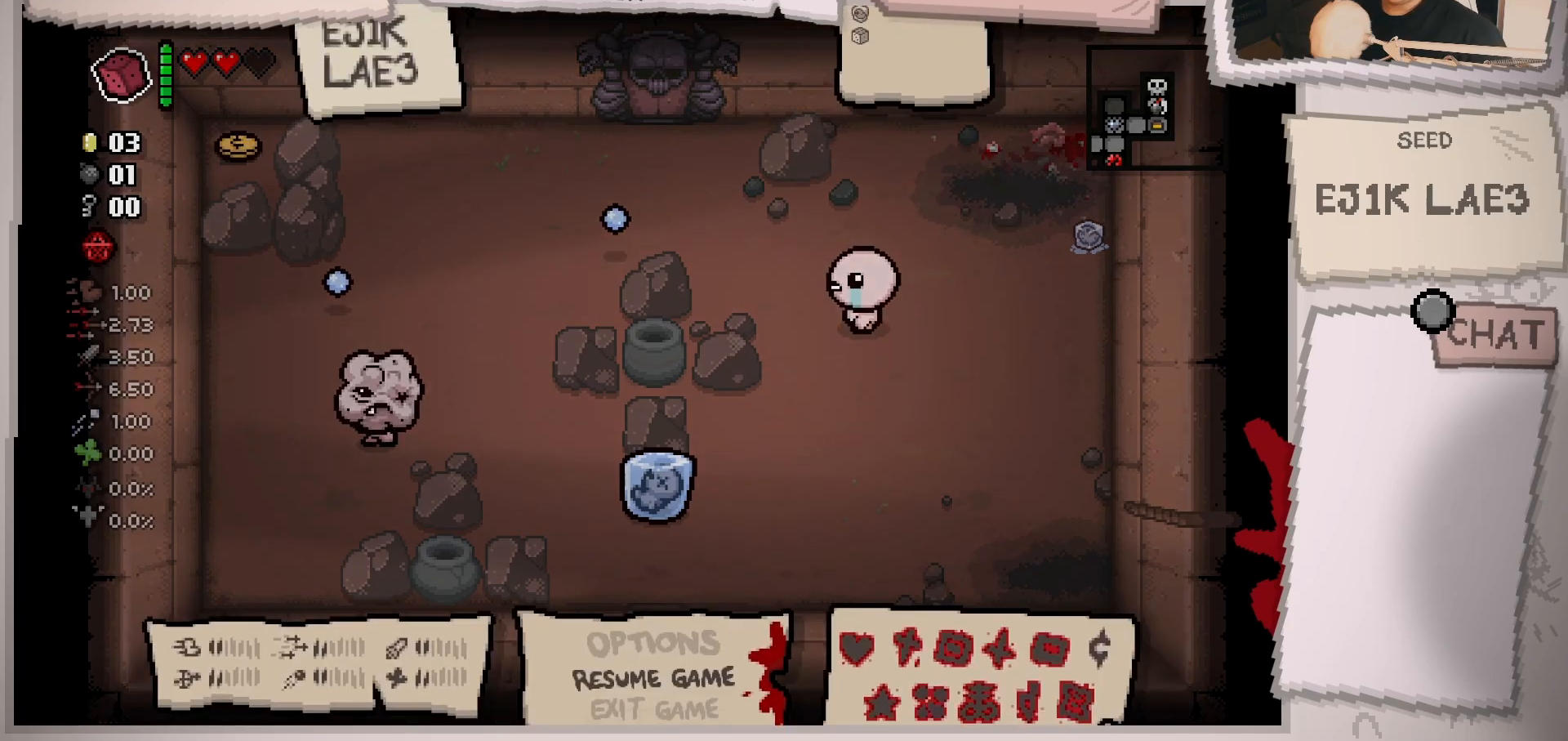
{"buttons": [], "left_stick": "center", "right_stick": "center", "events": []}
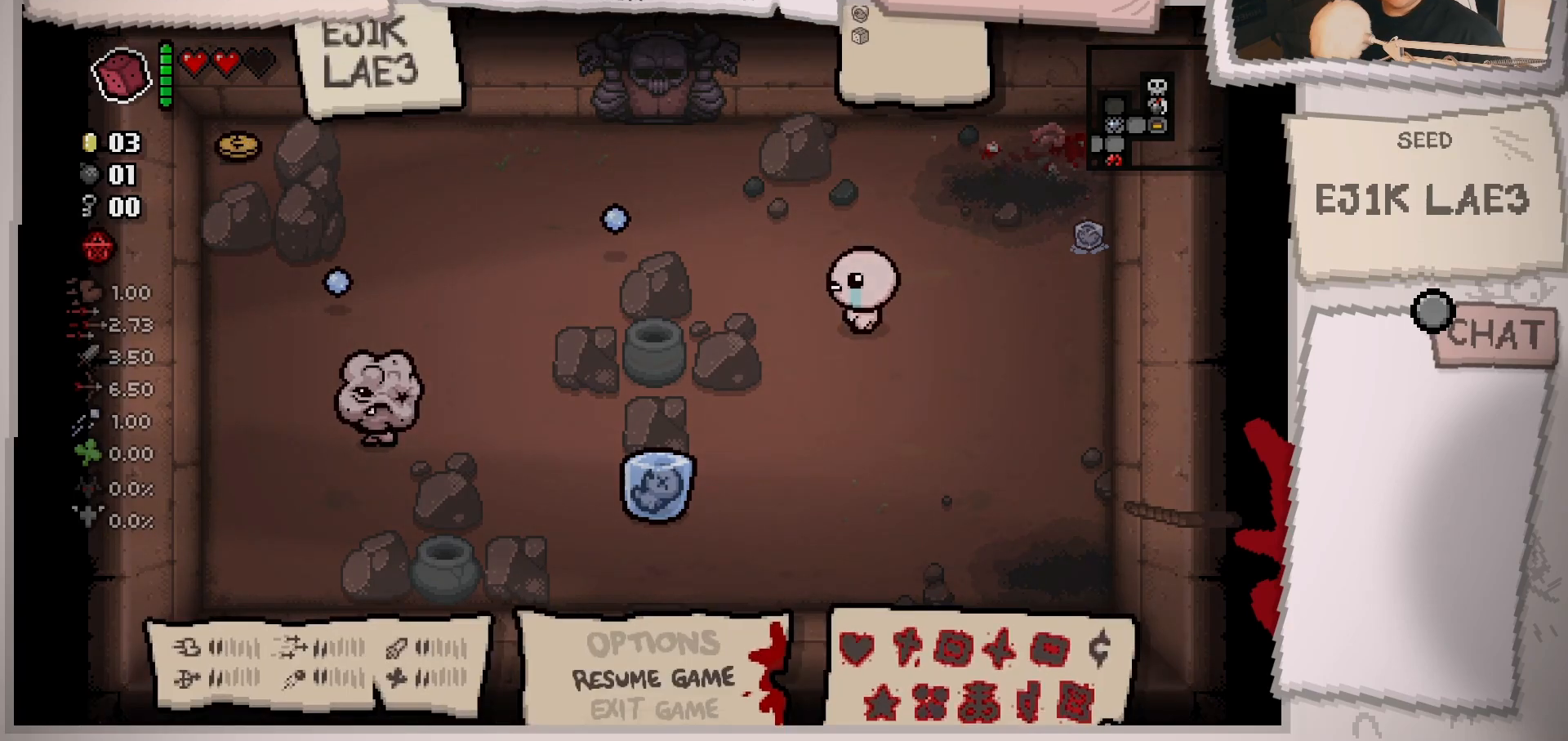
{"buttons": [], "left_stick": "center", "right_stick": "center", "events": []}
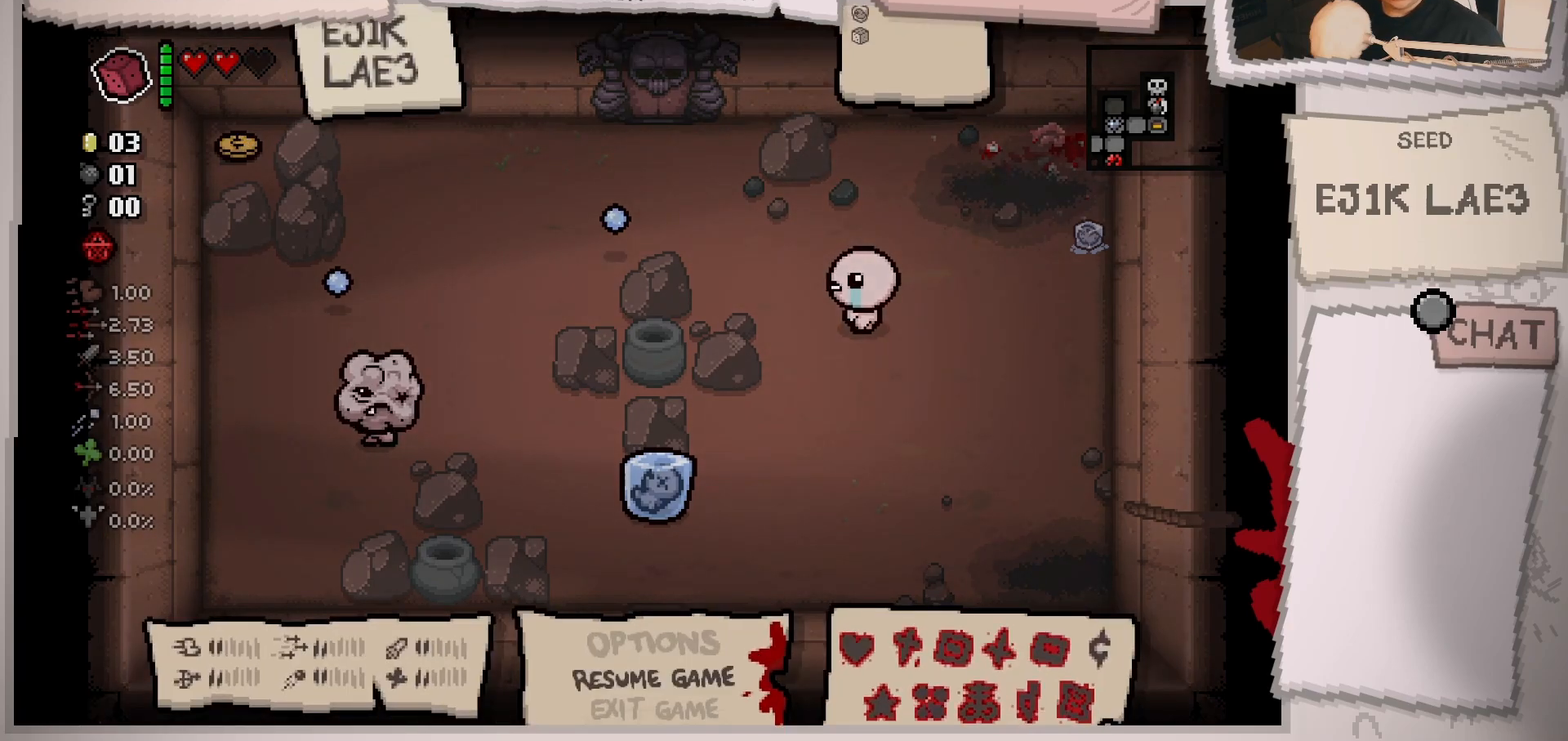
{"buttons": [], "left_stick": "center", "right_stick": "center", "events": []}
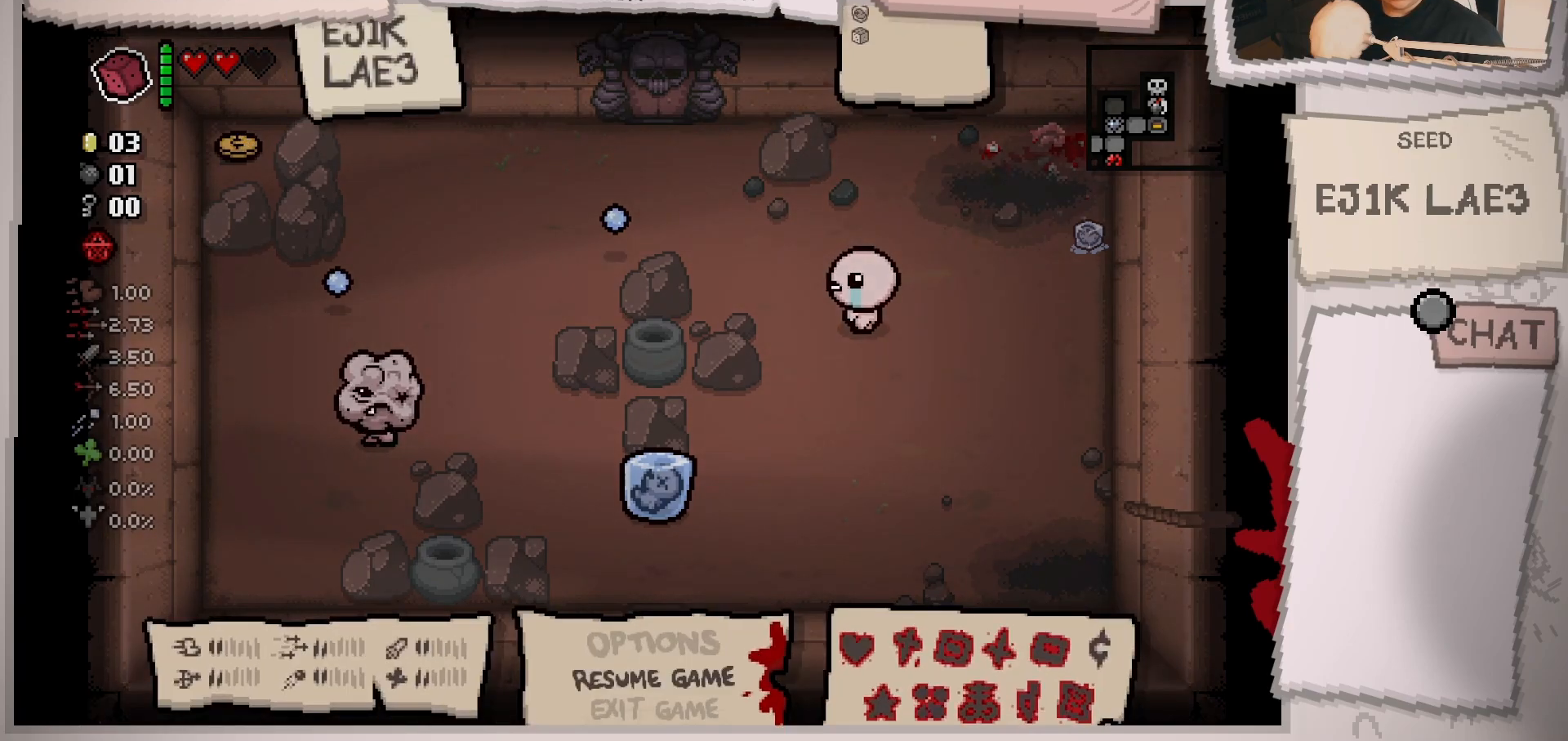
{"buttons": [], "left_stick": "center", "right_stick": "center", "events": []}